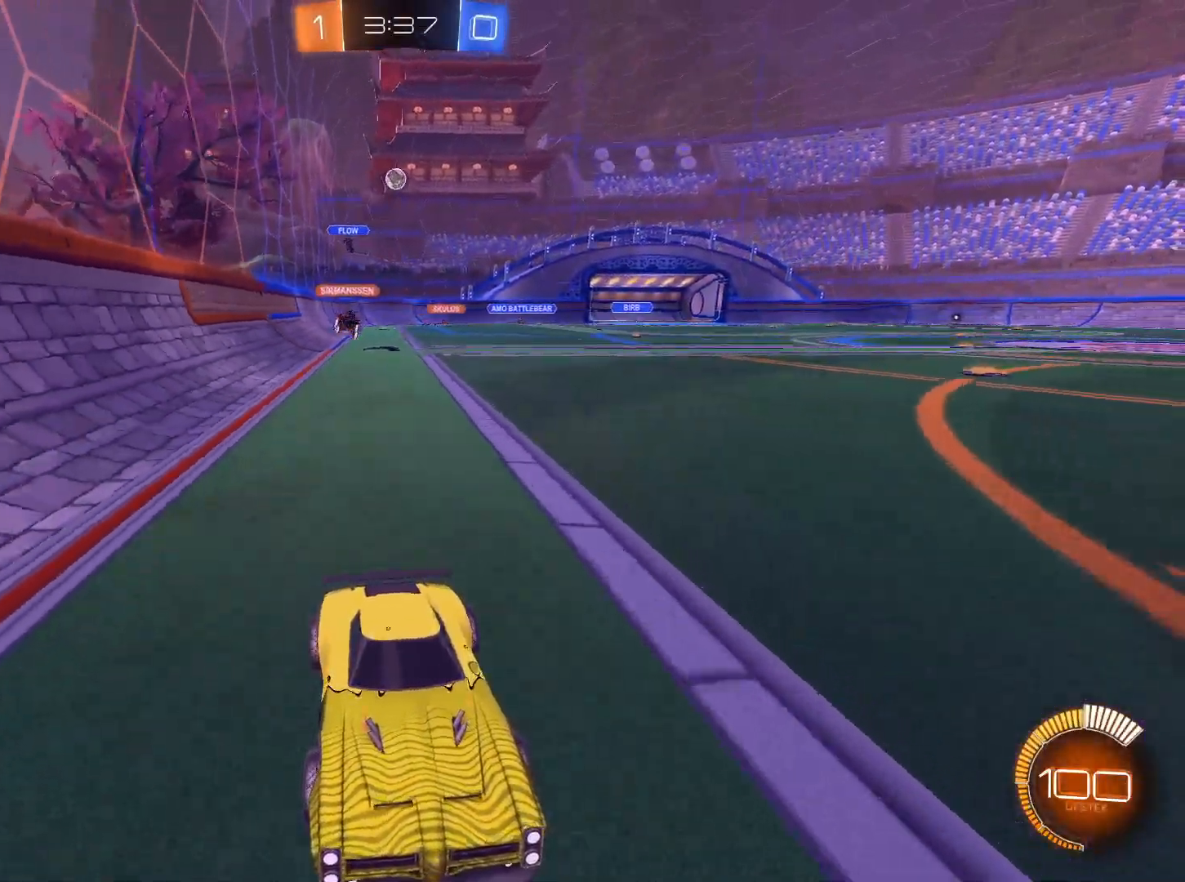
Gameplay with keyboard and mouse; each line is a JSON object with the keys and mouse buttons held at the frame after it. "events" lists presses ("down") and releases ("up") of "1", "2", "3", "4", "5", "a", "alt", "c", "caps_lock", "ctrl", "d", "e", "f", "g", "q", "r", "s", "shift", "space", "t", "tab", "v", "w", "x", "z", "mouse_left", "mouse_wheel" and "mouse_right" between this image and that frame as [ms after this image, input, new state], when the widget could be followed in between. "mouse_left", "mouse_wheel", "mouse_right" = the "left", "wheel", "right" buttons of the "mouse" list. No other keys are recorded. "wheel" means that the mouse wheel is clicked or scrolled. Not read: mouse_move.
{"keys": ["a", "w"], "mouse": [], "events": [[67, "a", "down"], [217, "shift", "down"], [367, "shift", "up"]]}
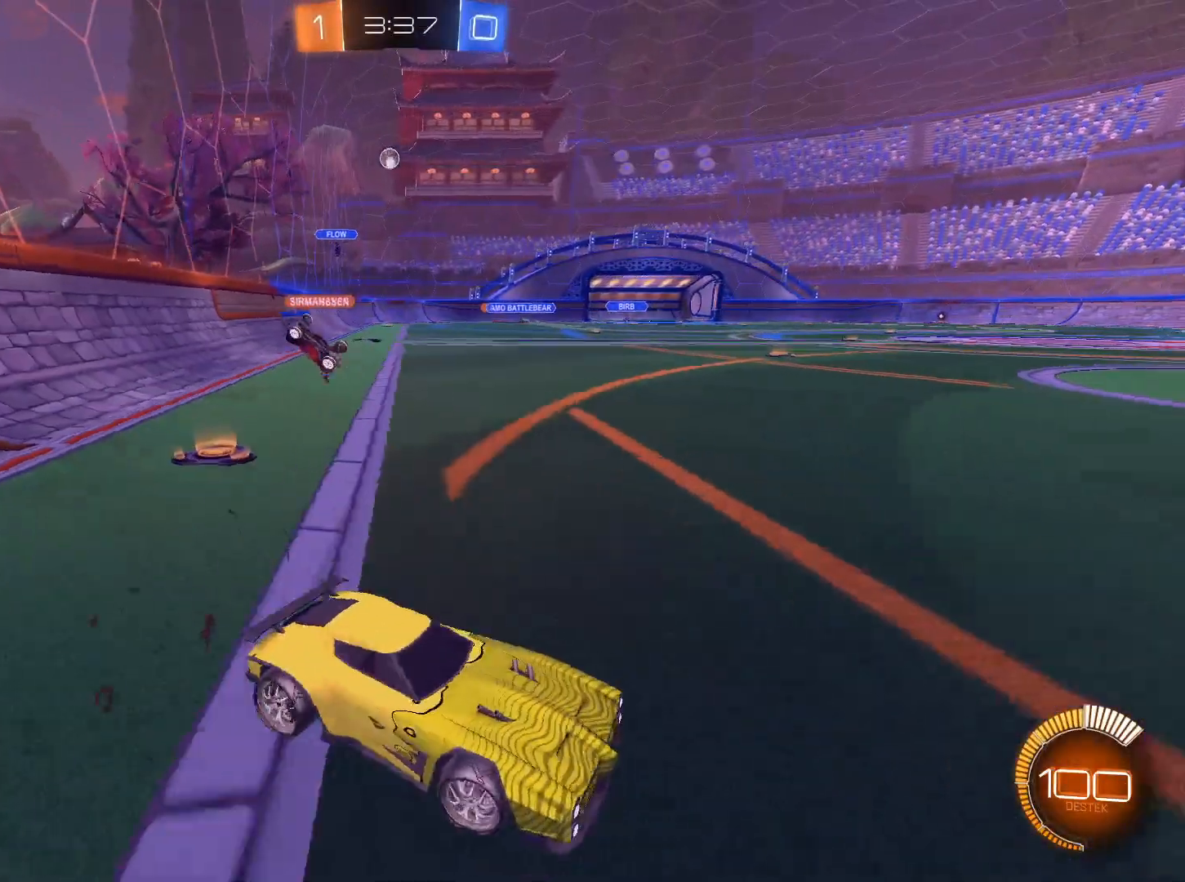
{"keys": ["a", "w"], "mouse": [], "events": []}
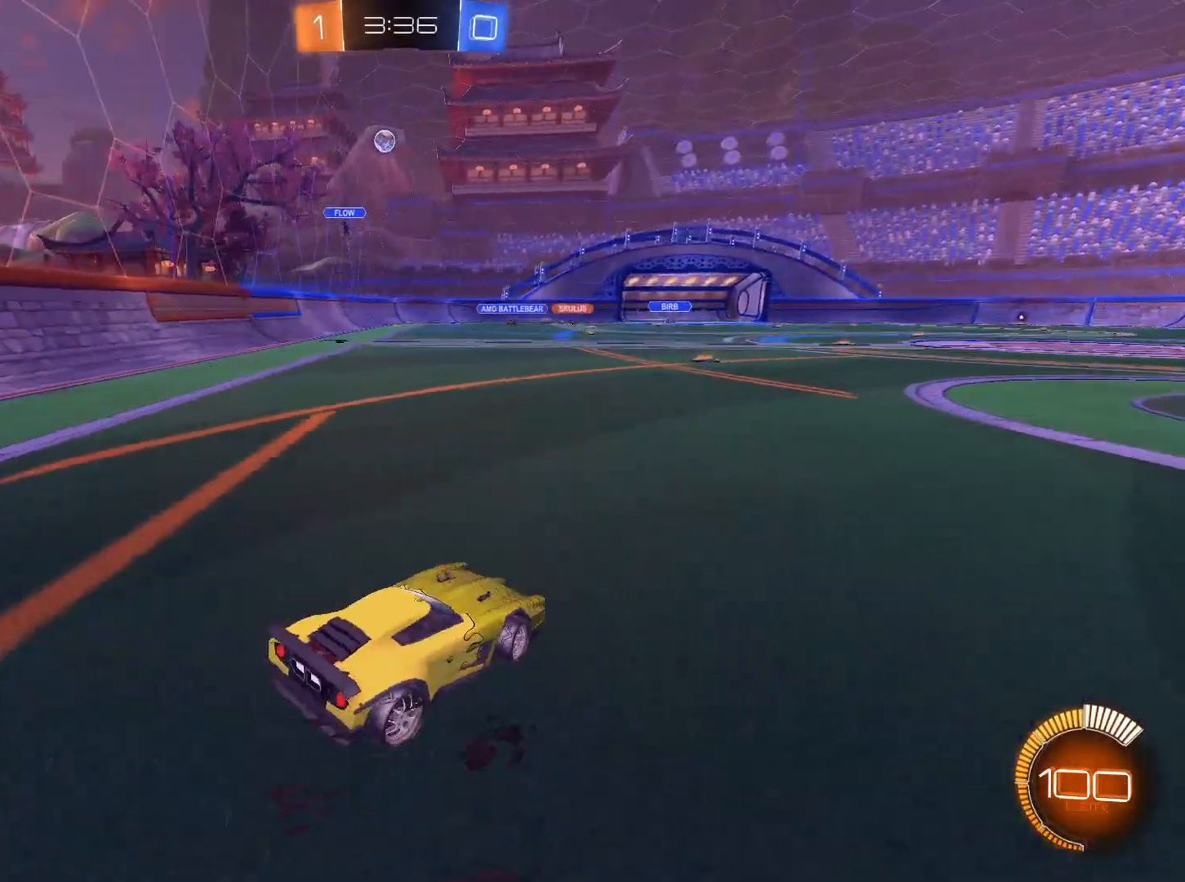
{"keys": ["d"], "mouse": [], "events": [[117, "w", "up"], [167, "a", "up"], [201, "d", "down"]]}
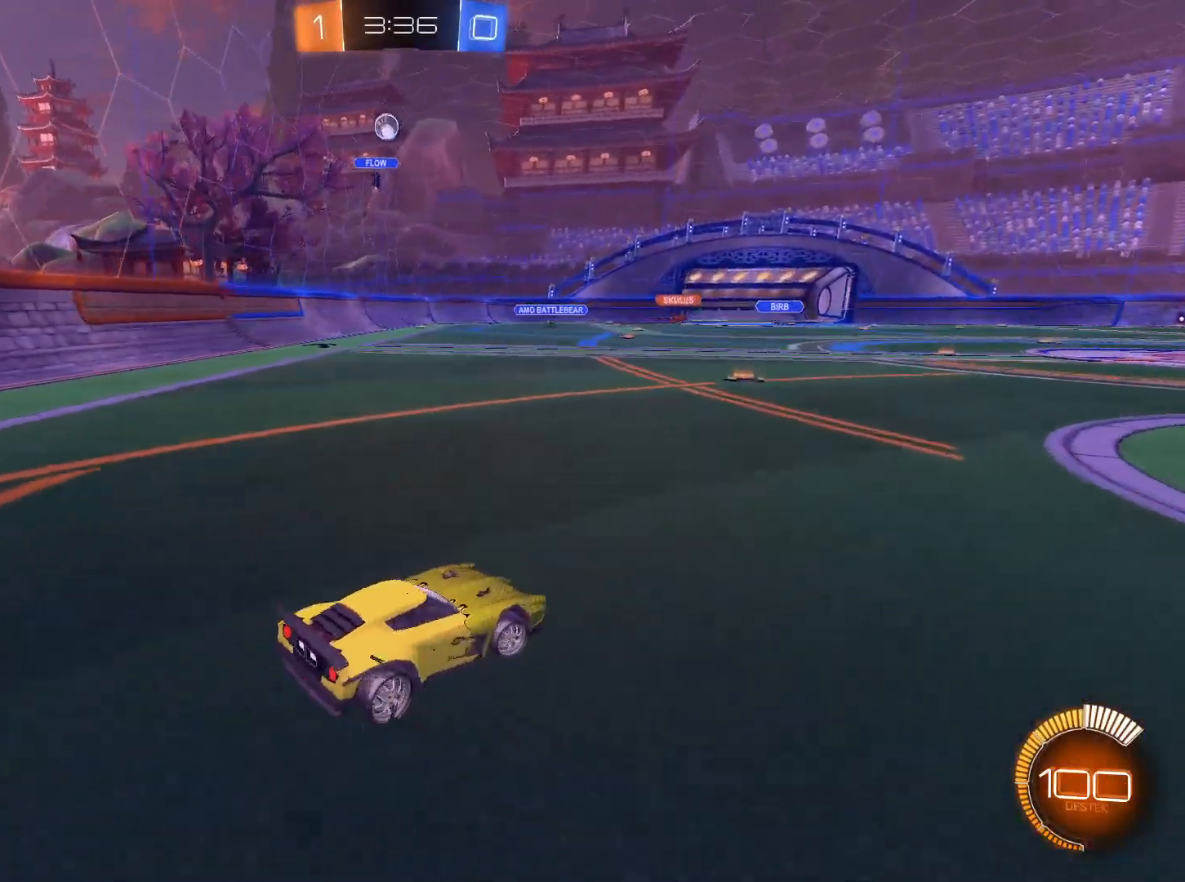
{"keys": ["a", "w"], "mouse": [], "events": [[33, "d", "up"], [133, "a", "down"], [500, "w", "down"]]}
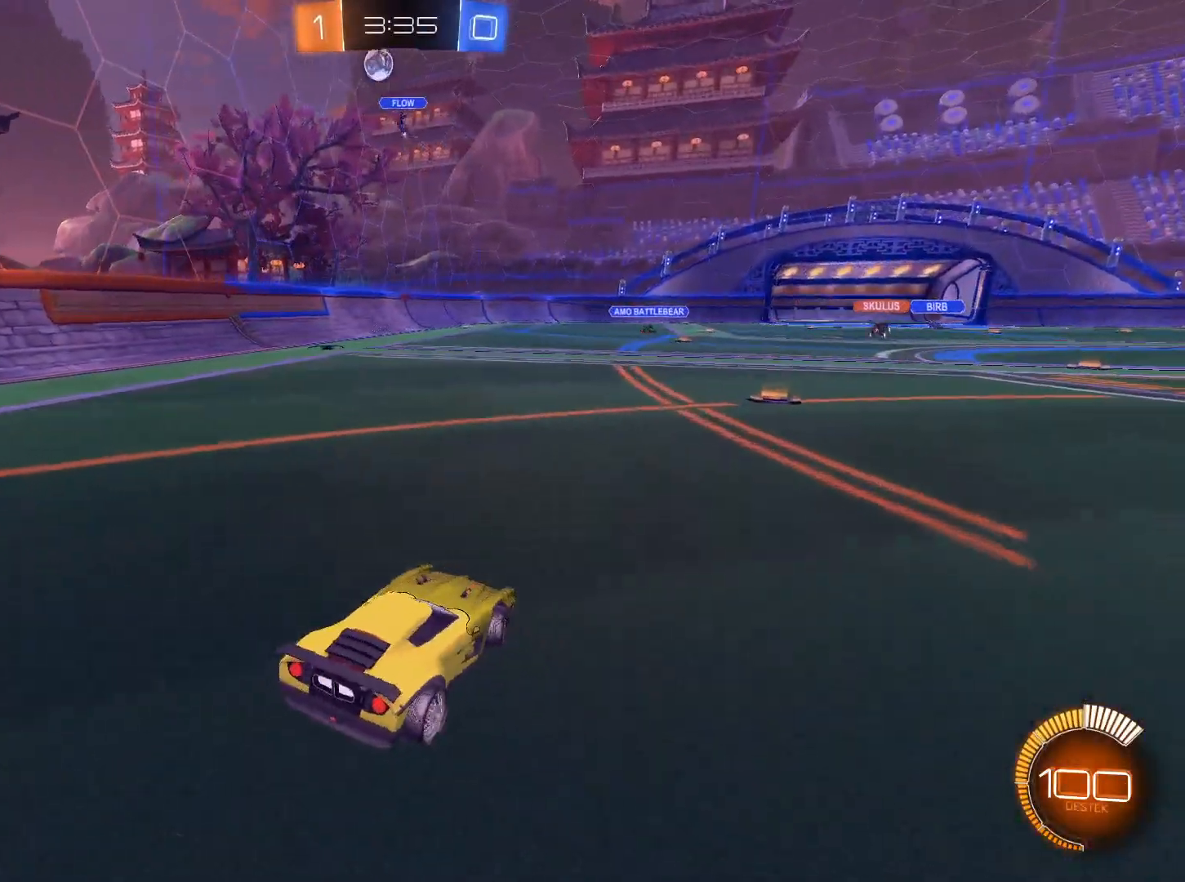
{"keys": ["s"], "mouse": [], "events": [[101, "shift", "down"], [234, "shift", "up"], [384, "a", "up"], [384, "w", "up"], [468, "s", "down"]]}
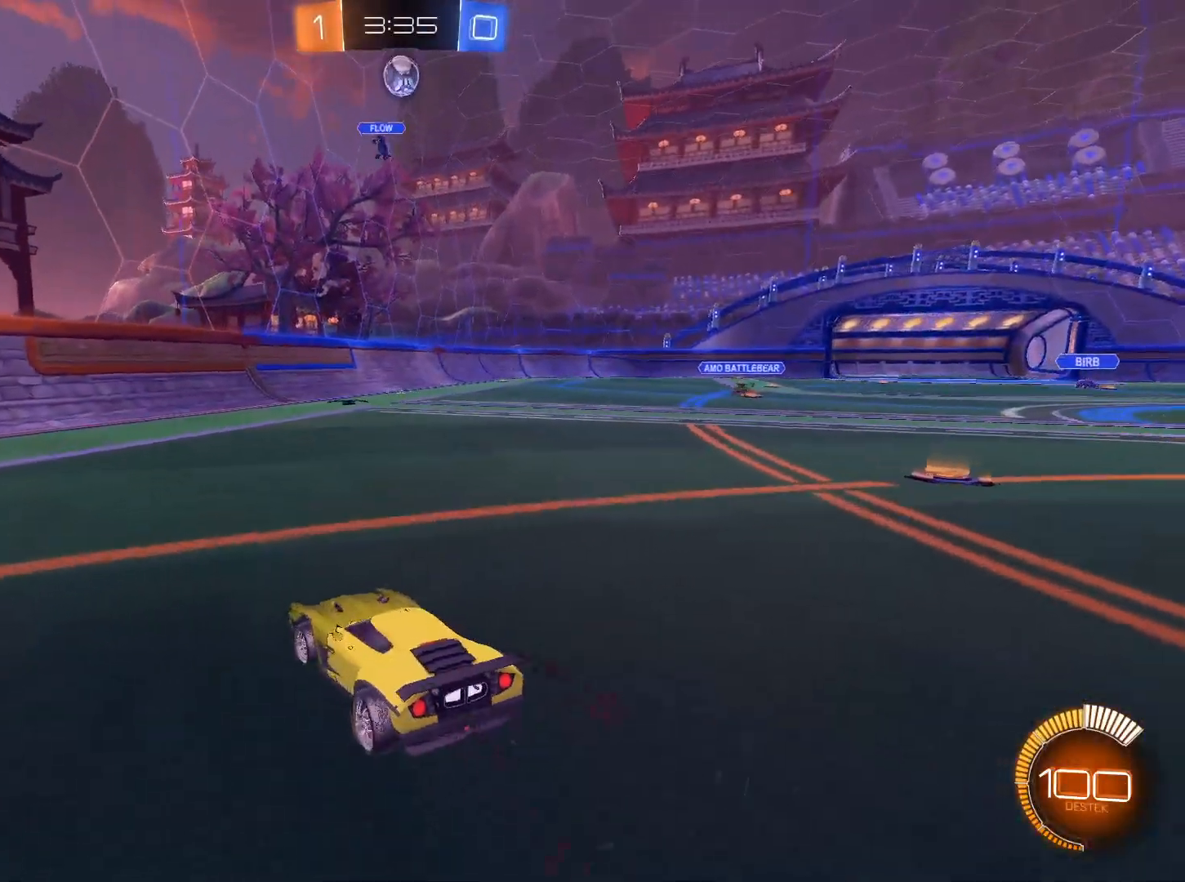
{"keys": ["d"], "mouse": ["left", "right"], "events": [[67, "mouse_right", "down"], [117, "s", "up"], [250, "d", "down"], [250, "mouse_left", "down"], [250, "s", "down"], [484, "s", "up"]]}
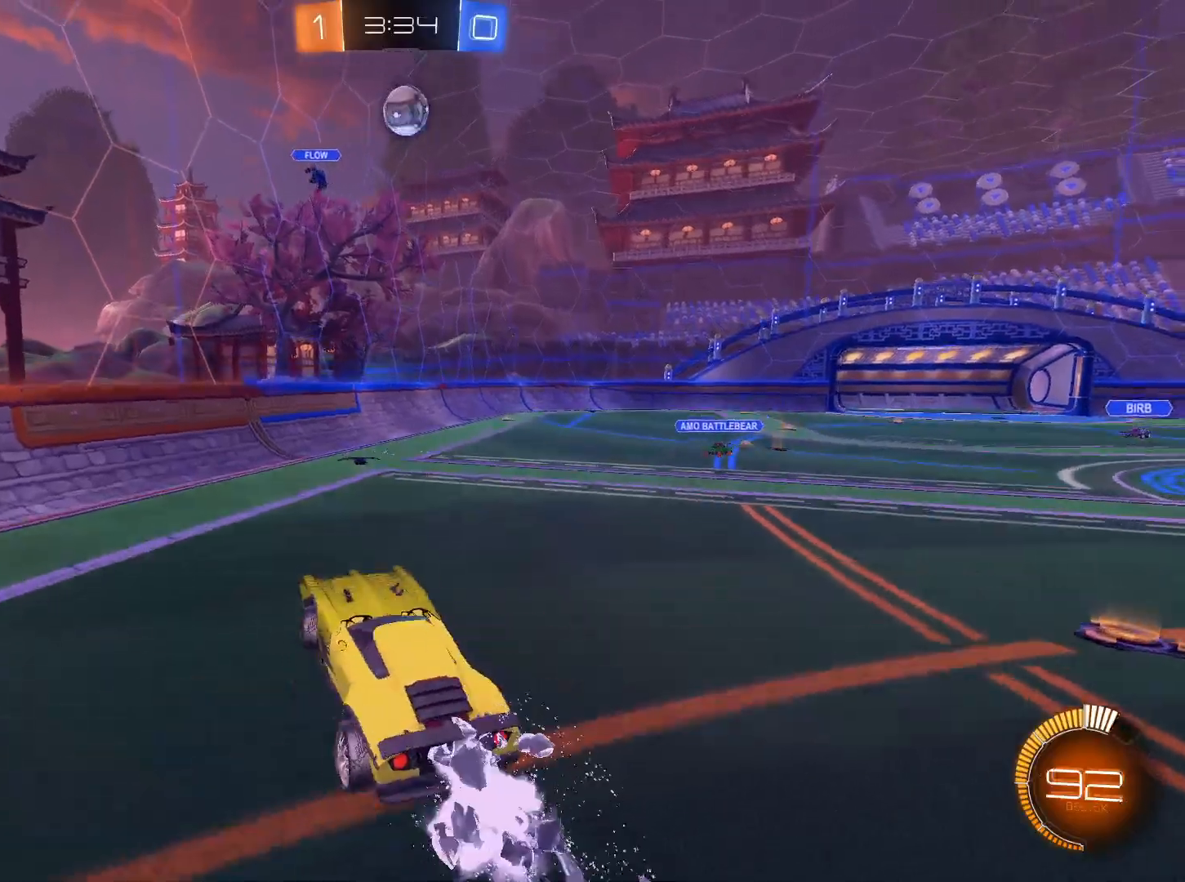
{"keys": [], "mouse": ["left", "right"], "events": [[34, "d", "up"], [217, "w", "down"], [317, "w", "up"], [401, "w", "down"], [451, "w", "up"]]}
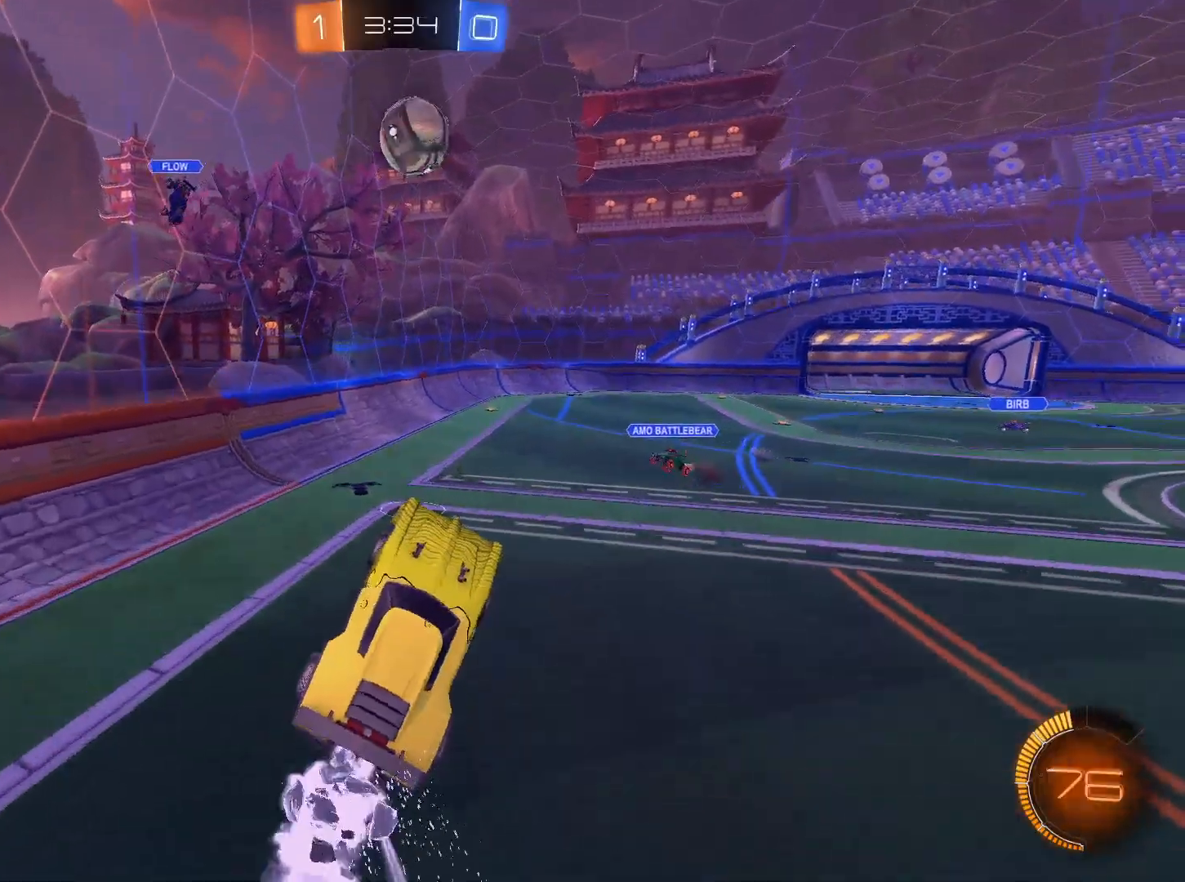
{"keys": ["d", "w"], "mouse": ["left", "right"], "events": [[183, "w", "down"], [233, "w", "up"], [334, "d", "down"], [334, "w", "down"], [367, "mouse_right", "up"], [417, "mouse_right", "down"]]}
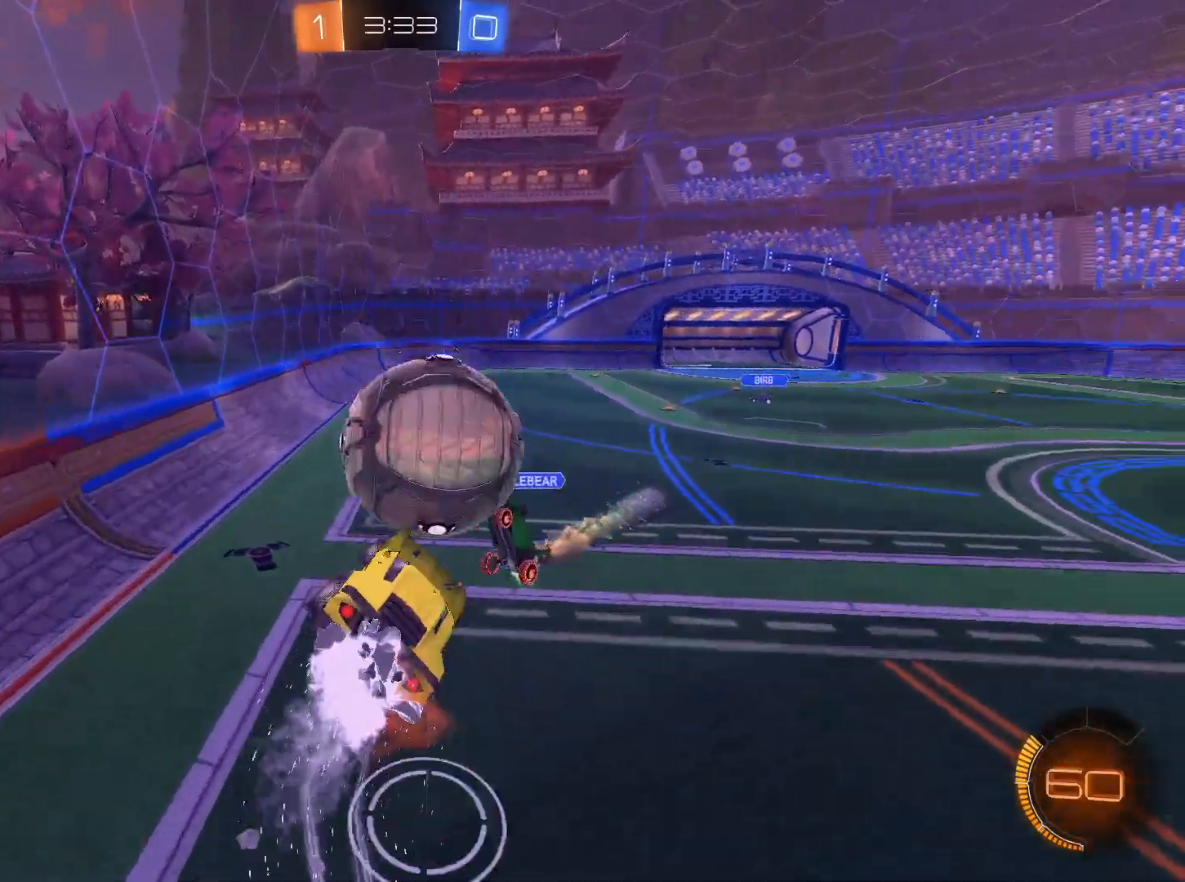
{"keys": [], "mouse": [], "events": [[351, "mouse_left", "up"], [351, "mouse_right", "up"], [384, "d", "up"], [384, "w", "up"]]}
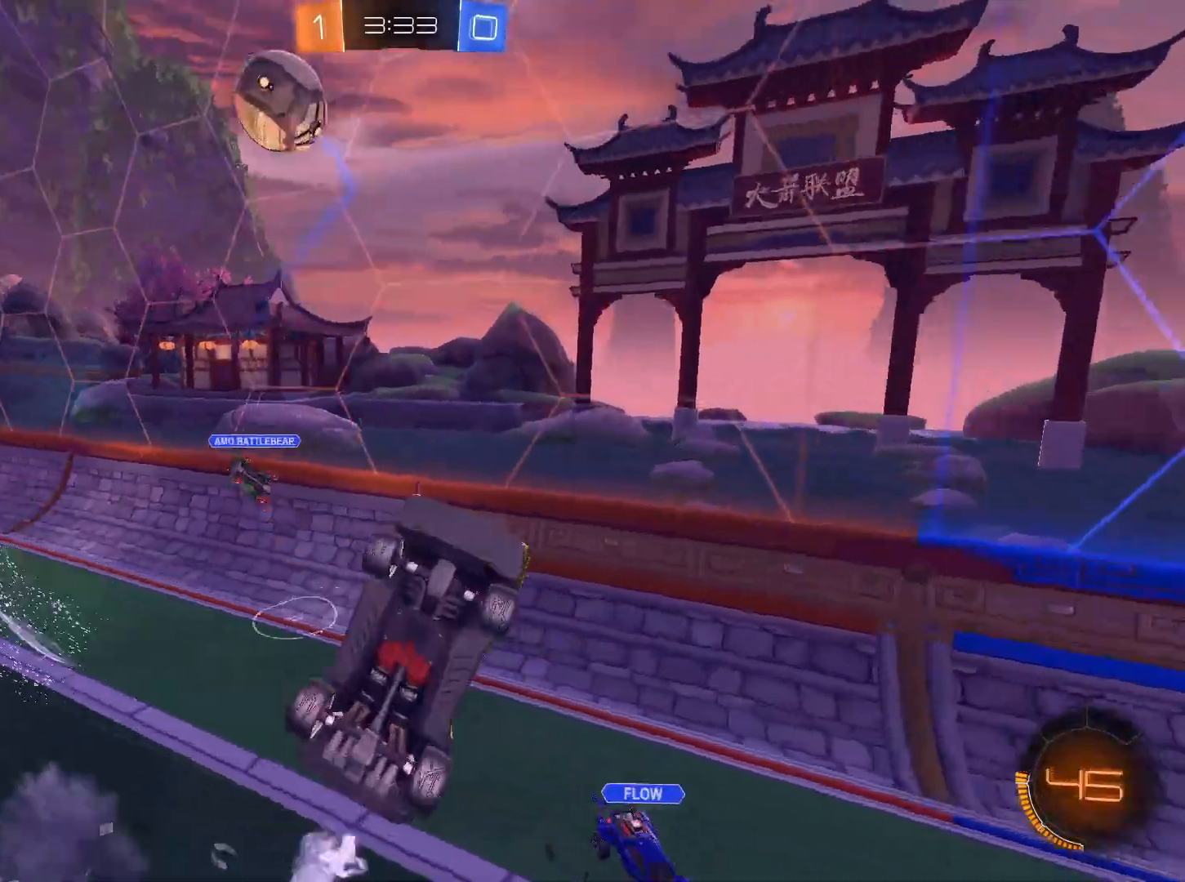
{"keys": [], "mouse": [], "events": []}
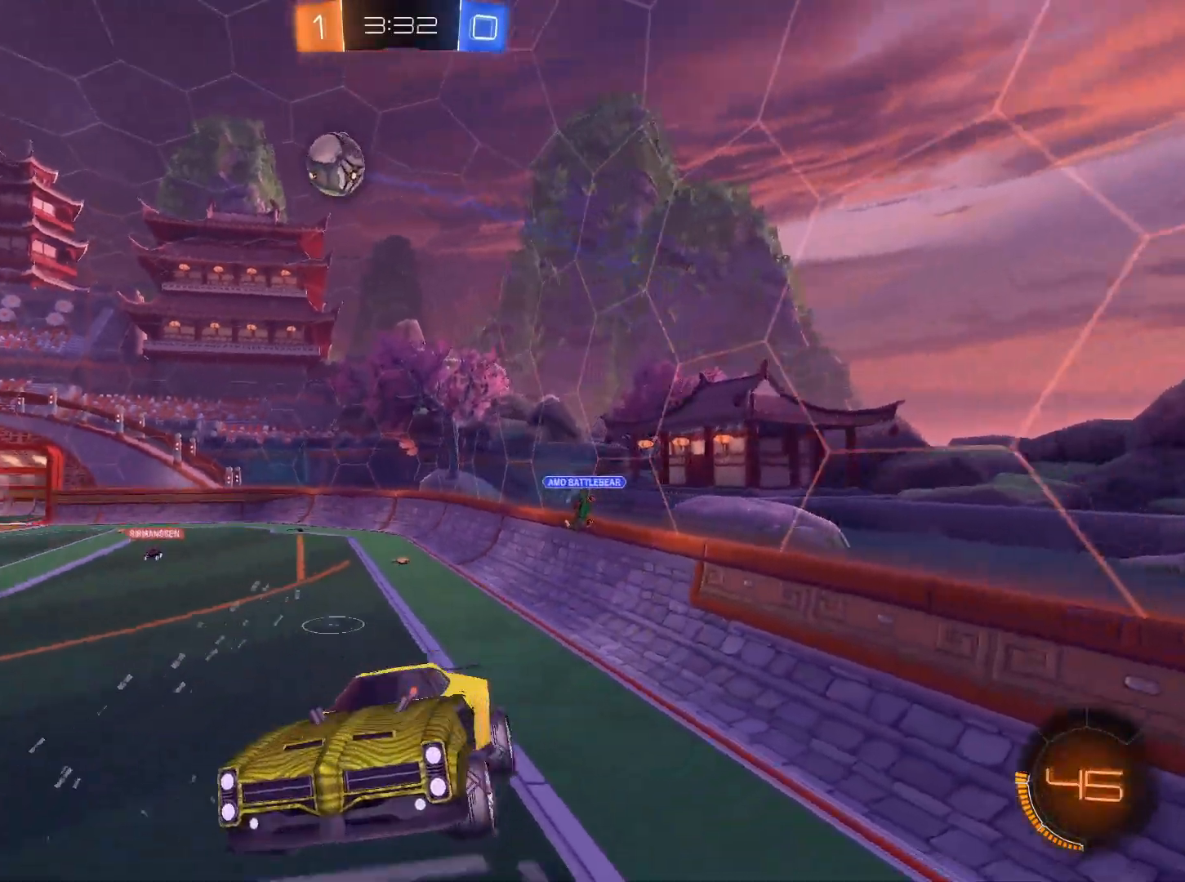
{"keys": [], "mouse": [], "events": []}
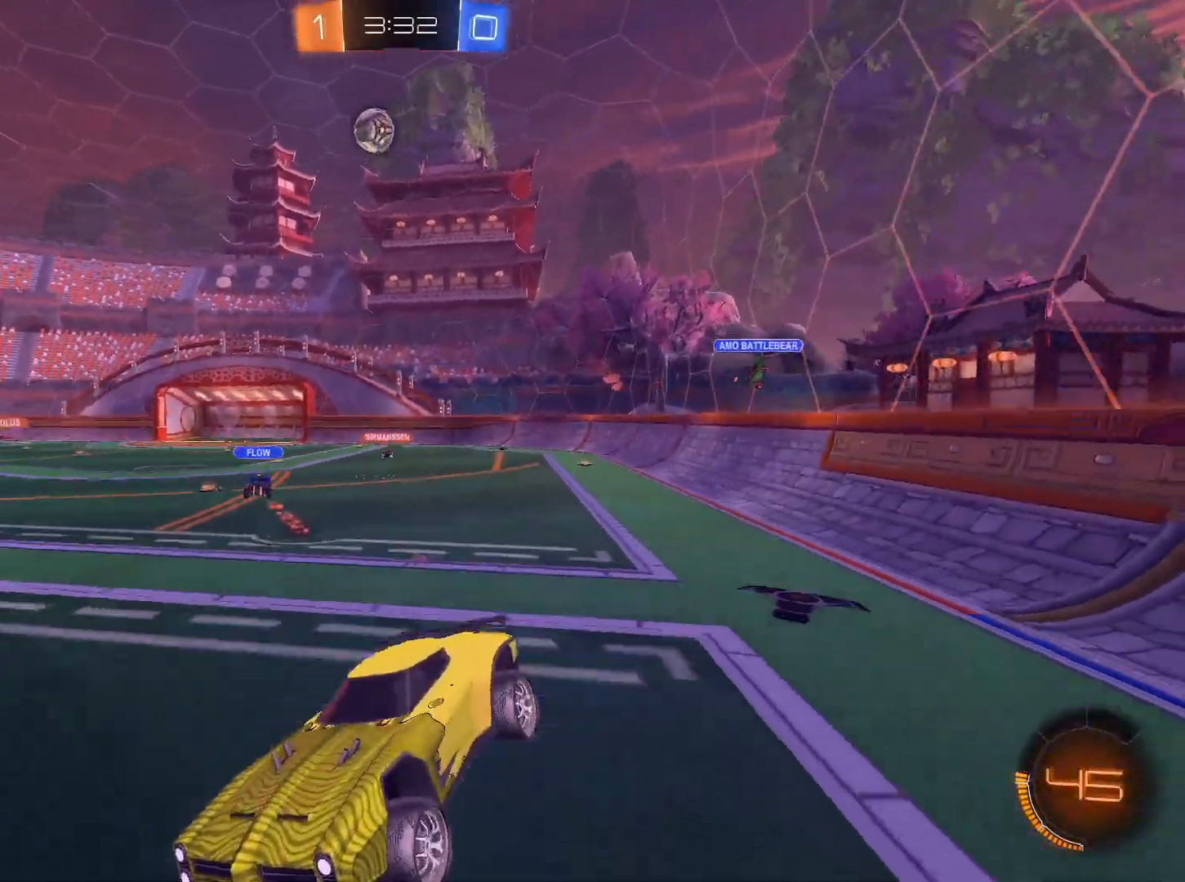
{"keys": ["d", "w"], "mouse": [], "events": [[150, "w", "down"], [200, "d", "down"], [334, "shift", "down"], [434, "shift", "up"]]}
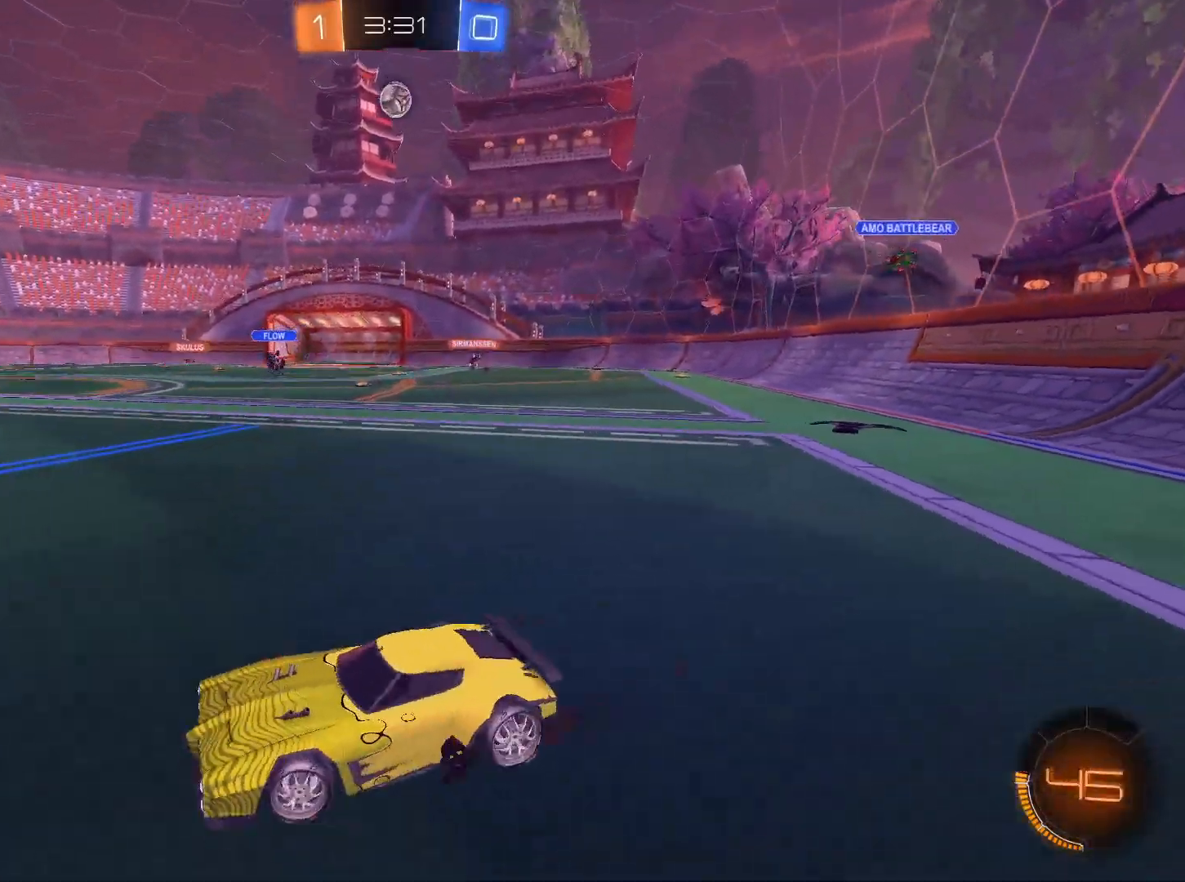
{"keys": ["w"], "mouse": [], "events": [[317, "d", "up"]]}
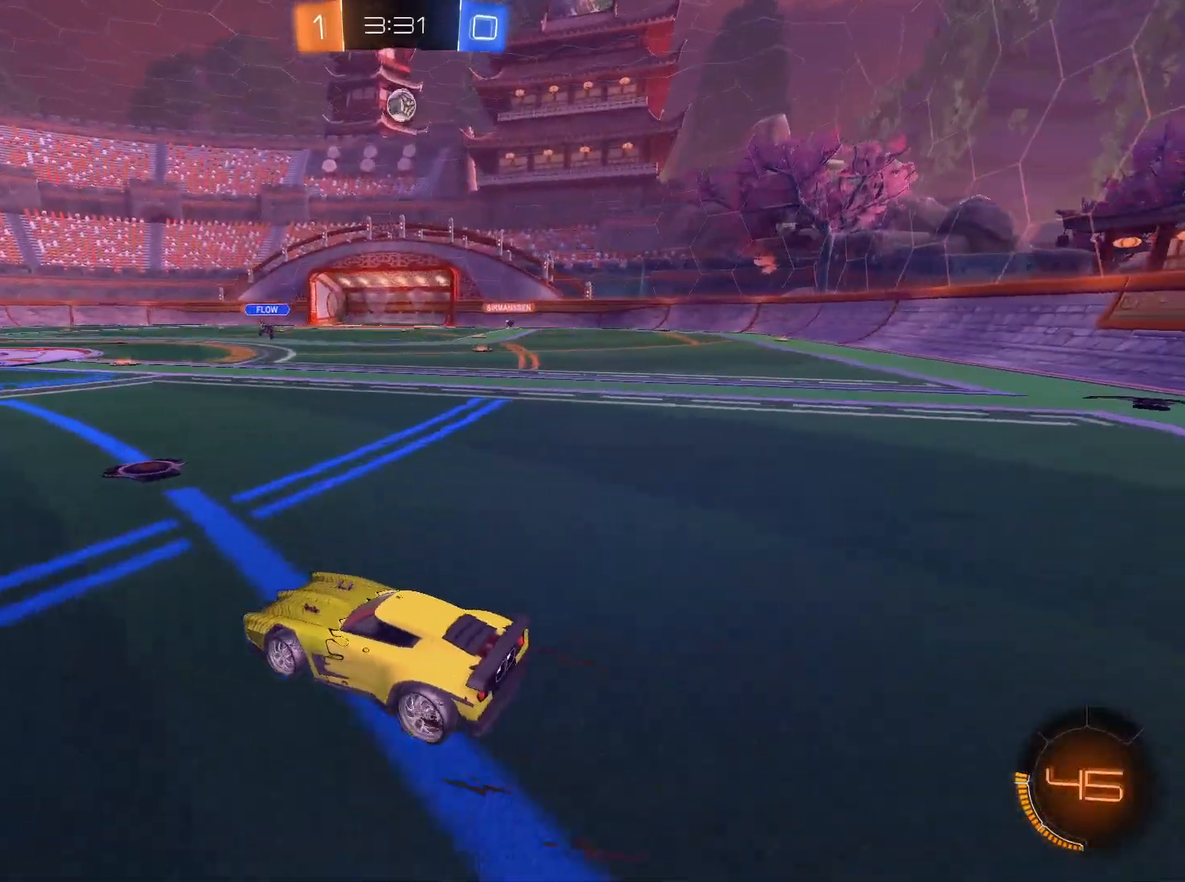
{"keys": ["a", "w"], "mouse": [], "events": [[83, "d", "down"], [233, "d", "up"], [317, "a", "down"]]}
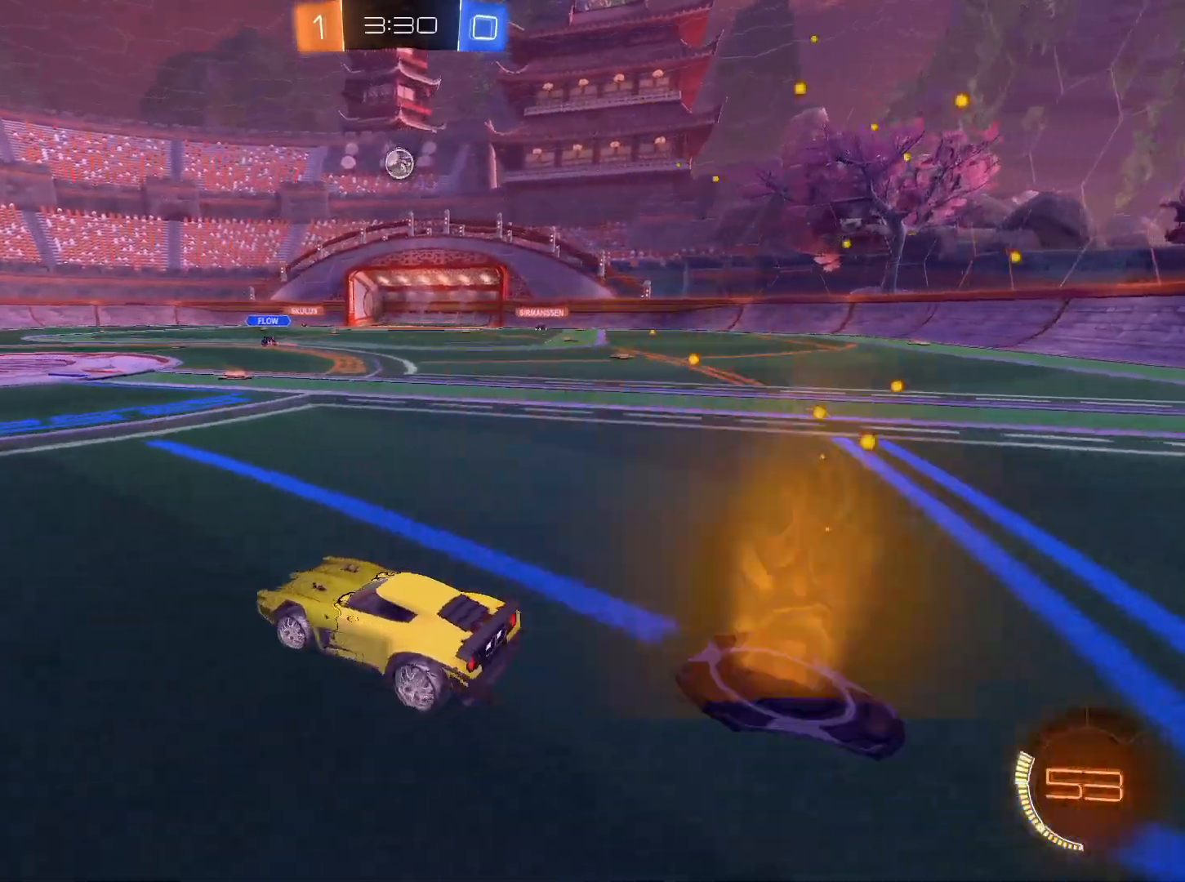
{"keys": ["a", "w"], "mouse": [], "events": []}
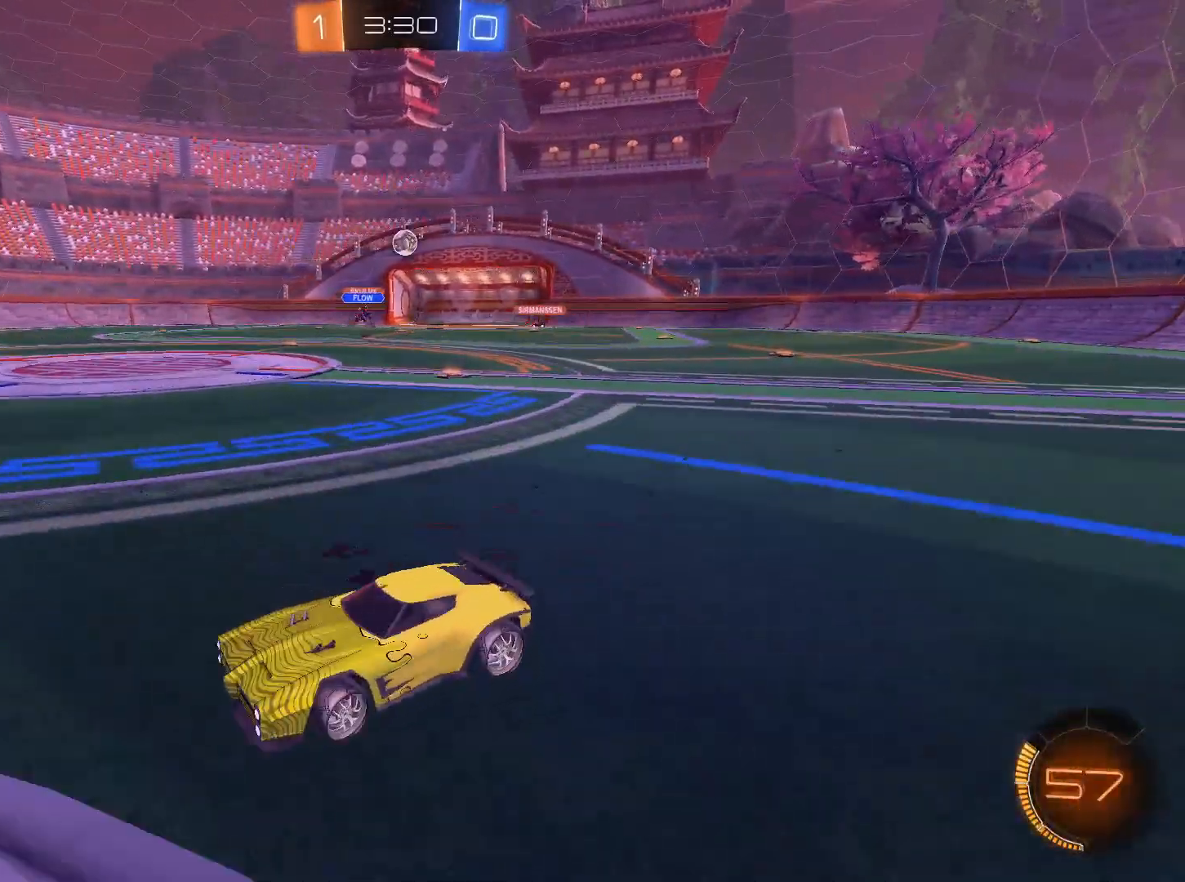
{"keys": ["w"], "mouse": [], "events": [[33, "a", "up"], [267, "a", "down"], [400, "a", "up"]]}
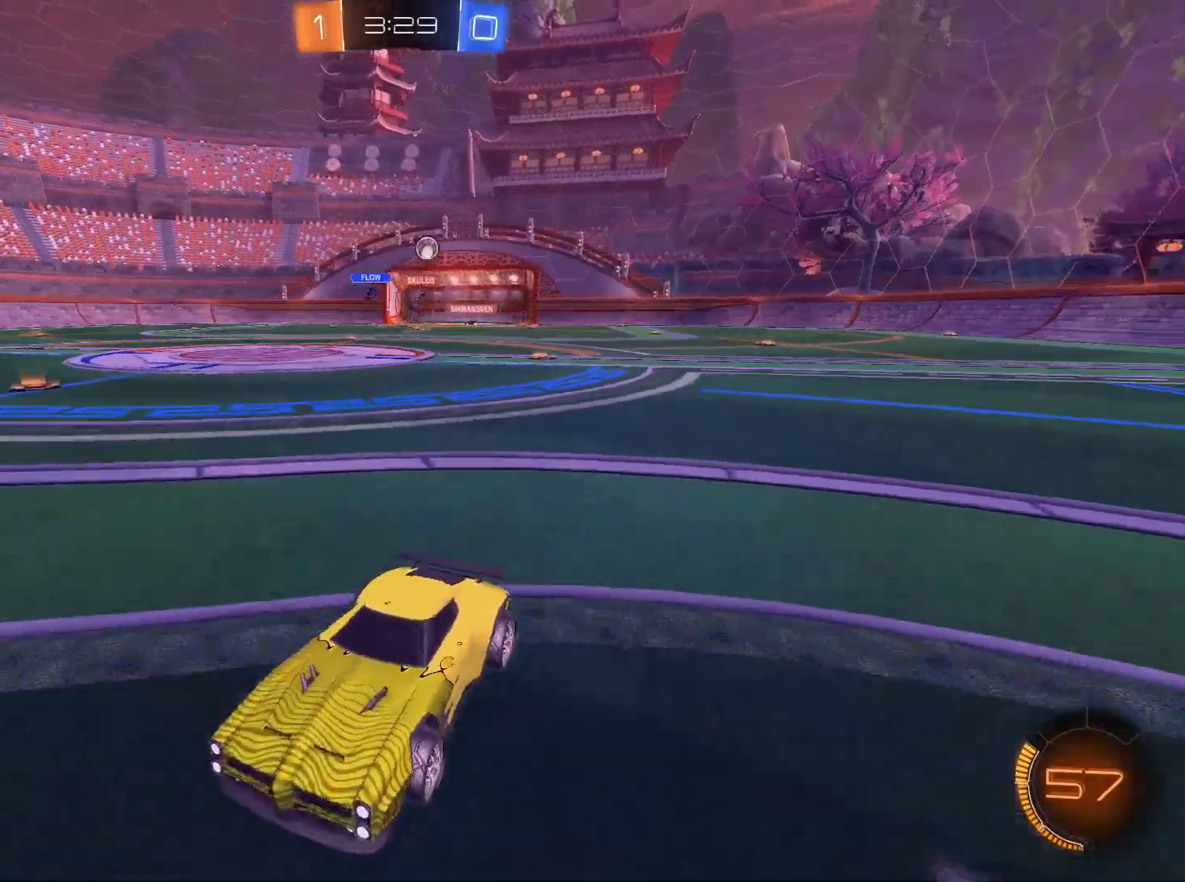
{"keys": ["a", "w"], "mouse": [], "events": [[84, "a", "down"], [284, "shift", "down"], [367, "shift", "up"]]}
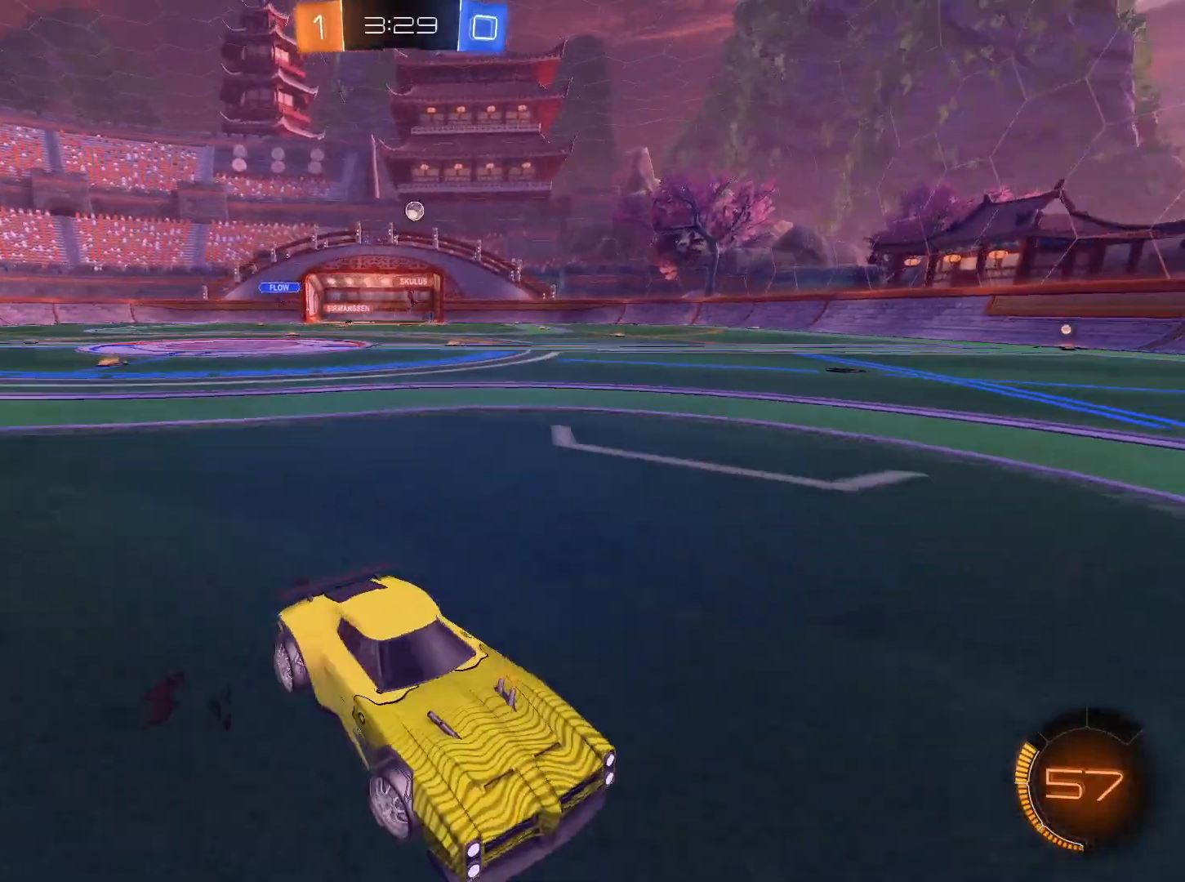
{"keys": ["a", "w"], "mouse": [], "events": []}
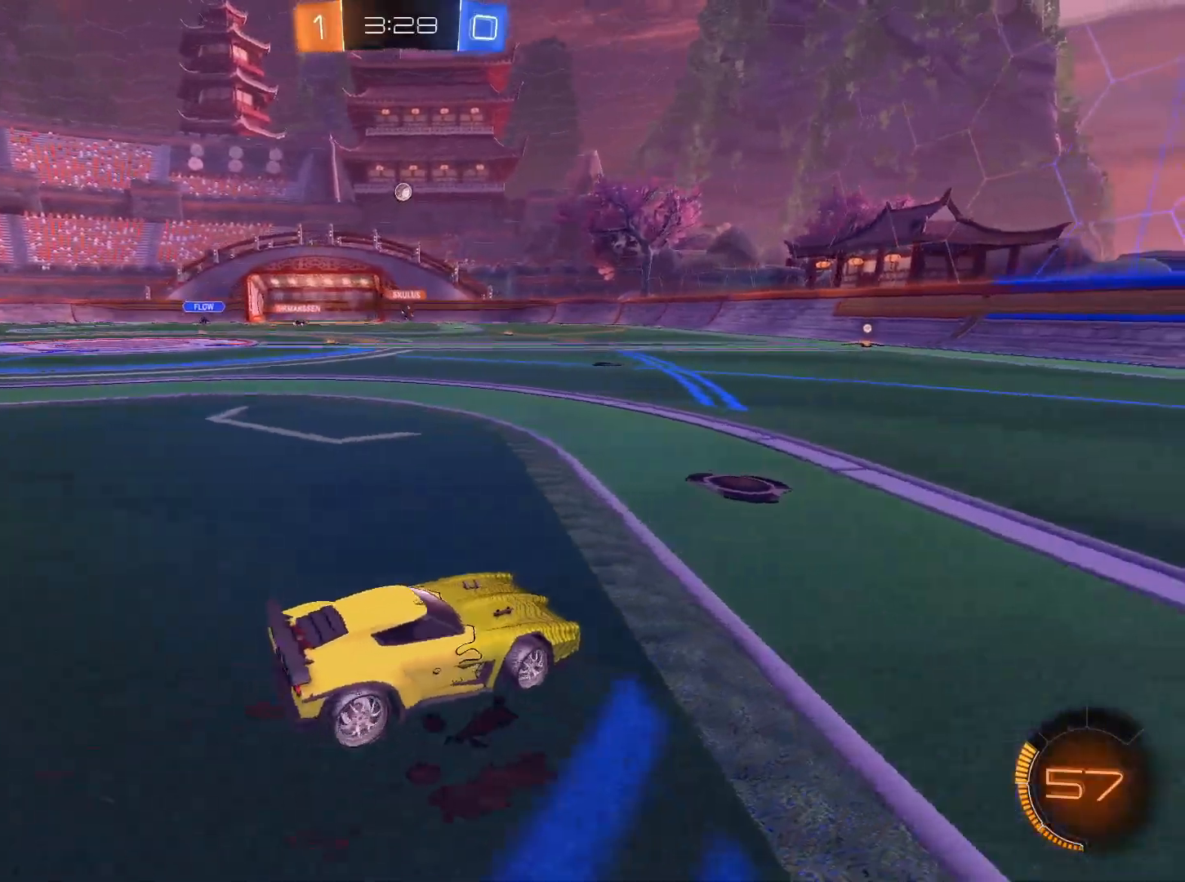
{"keys": [], "mouse": [], "events": [[34, "mouse_left", "down"], [217, "a", "up"], [267, "mouse_right", "down"], [301, "mouse_right", "up"], [351, "mouse_right", "down"], [451, "mouse_left", "up"], [451, "mouse_right", "up"], [451, "w", "up"]]}
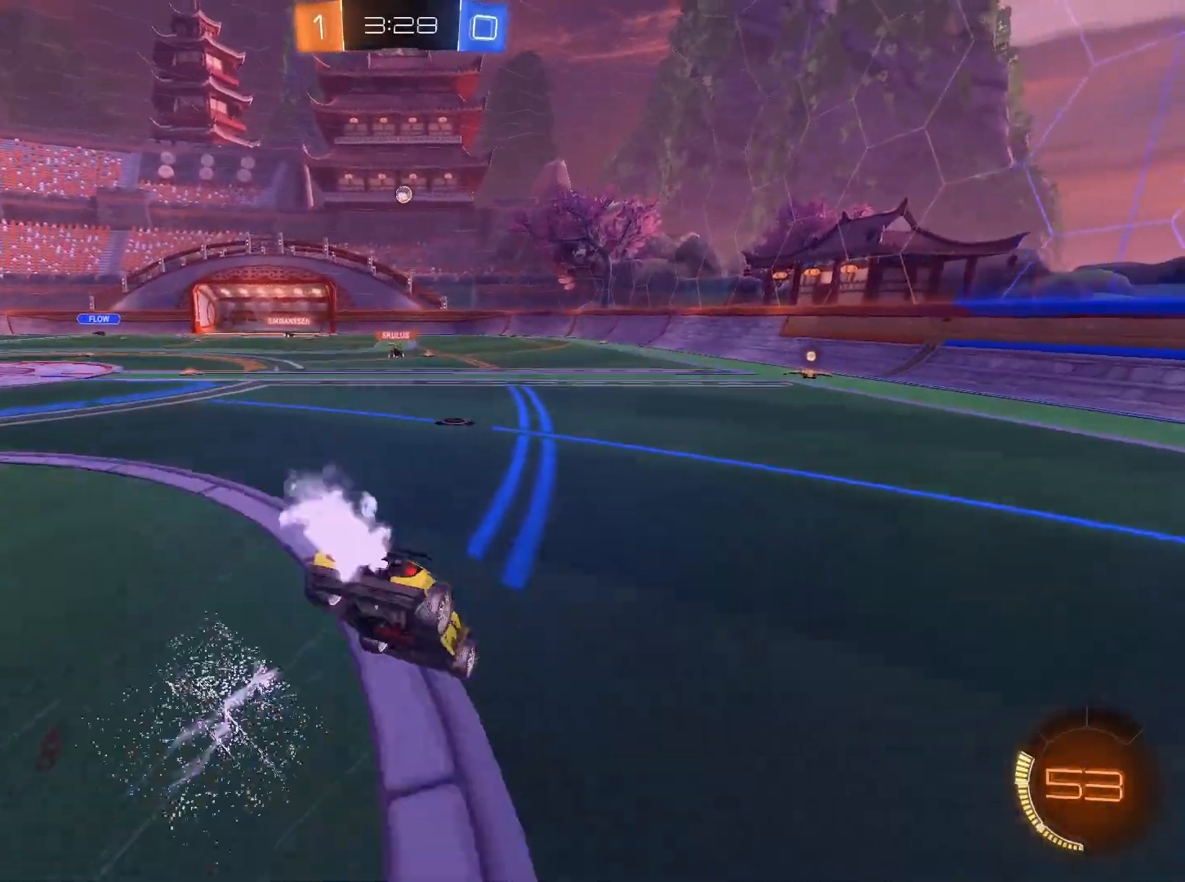
{"keys": [], "mouse": [], "events": [[317, "d", "down"], [467, "d", "up"]]}
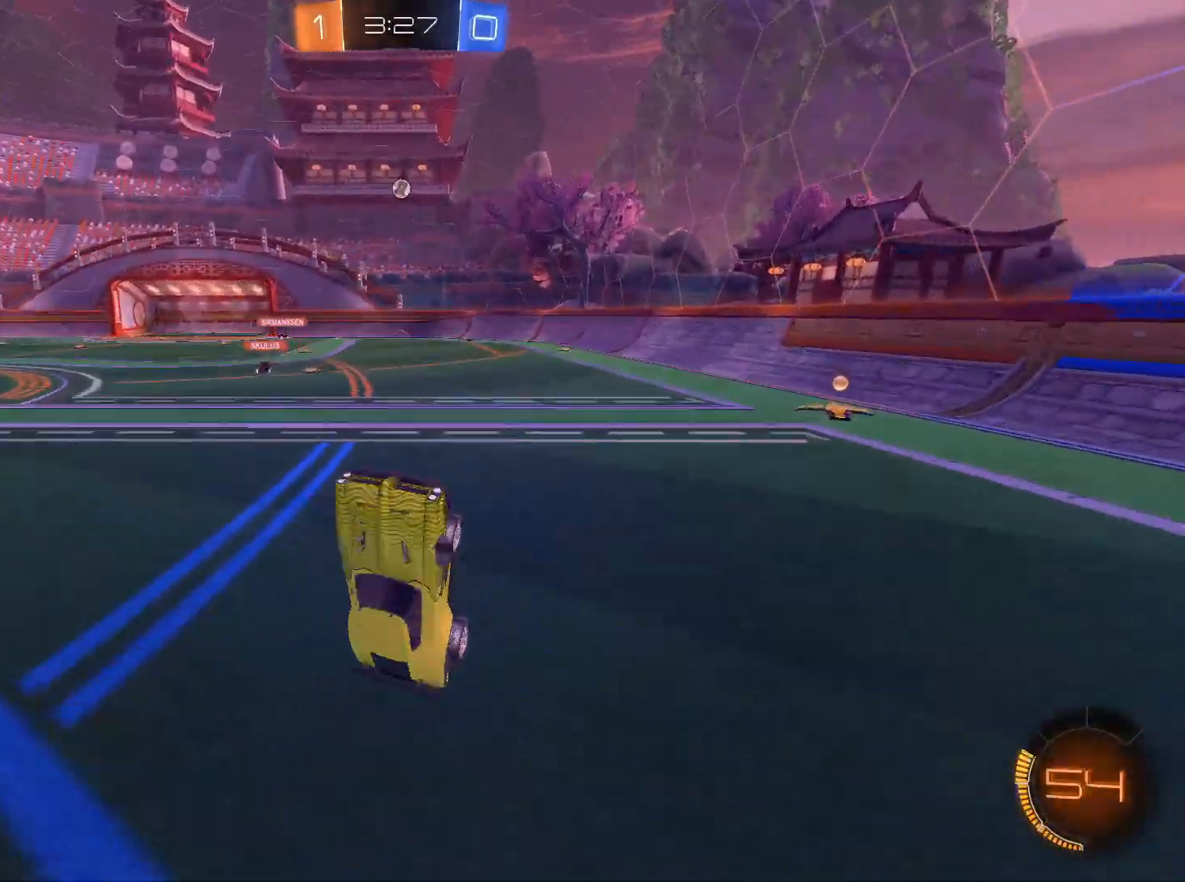
{"keys": ["d"], "mouse": [], "events": [[101, "d", "down"]]}
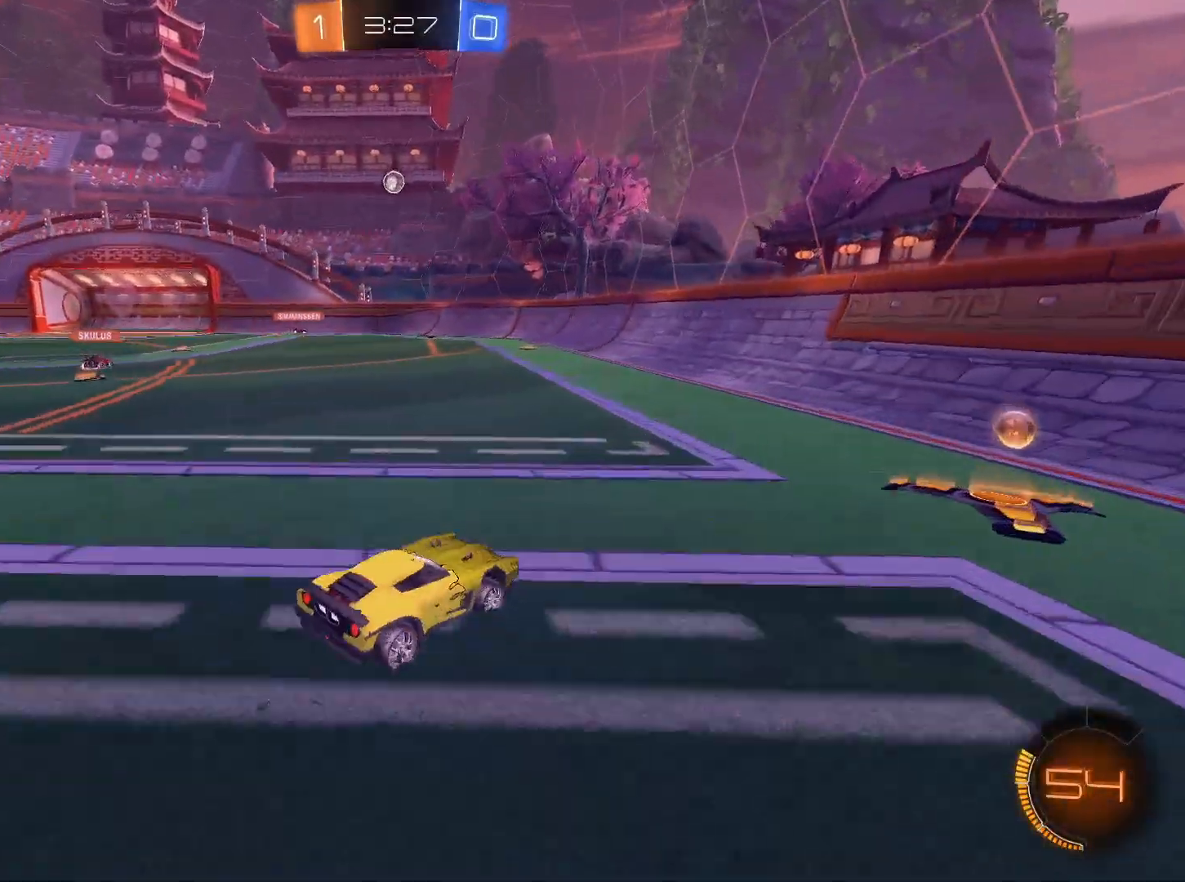
{"keys": ["a", "w"], "mouse": [], "events": [[117, "w", "down"], [167, "d", "up"], [217, "a", "down"], [300, "shift", "down"], [350, "mouse_left", "down"], [400, "mouse_left", "up"], [400, "shift", "up"]]}
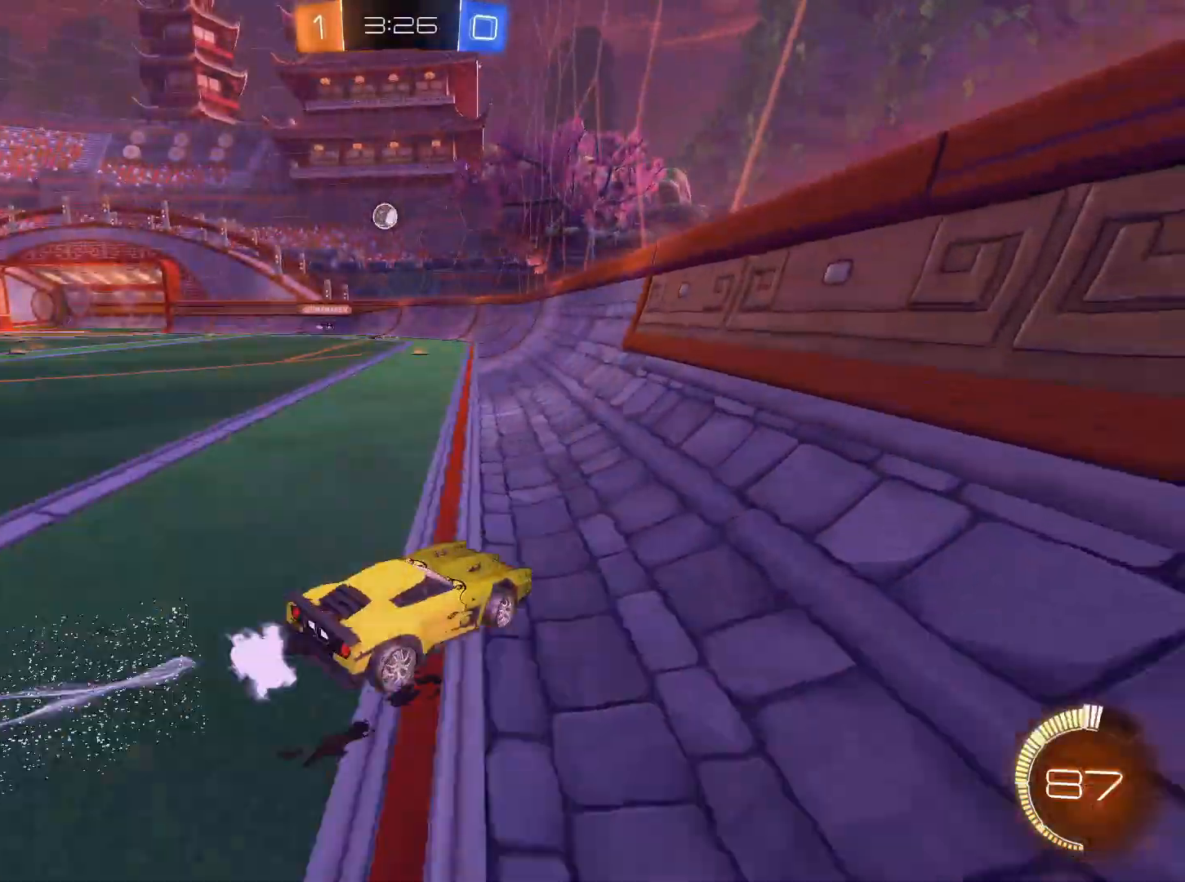
{"keys": ["w"], "mouse": [], "events": [[468, "a", "up"]]}
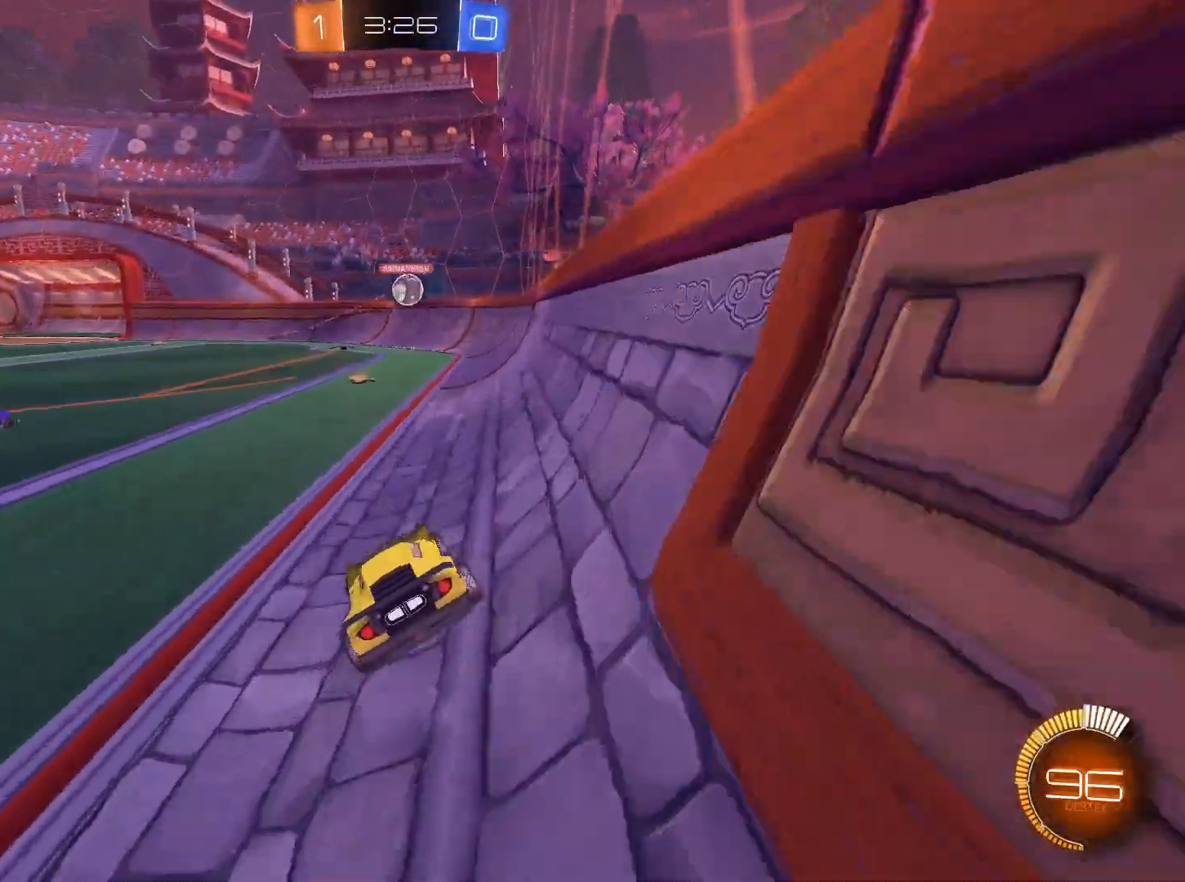
{"keys": ["w"], "mouse": ["left"], "events": [[167, "d", "down"], [351, "d", "up"], [401, "mouse_left", "down"]]}
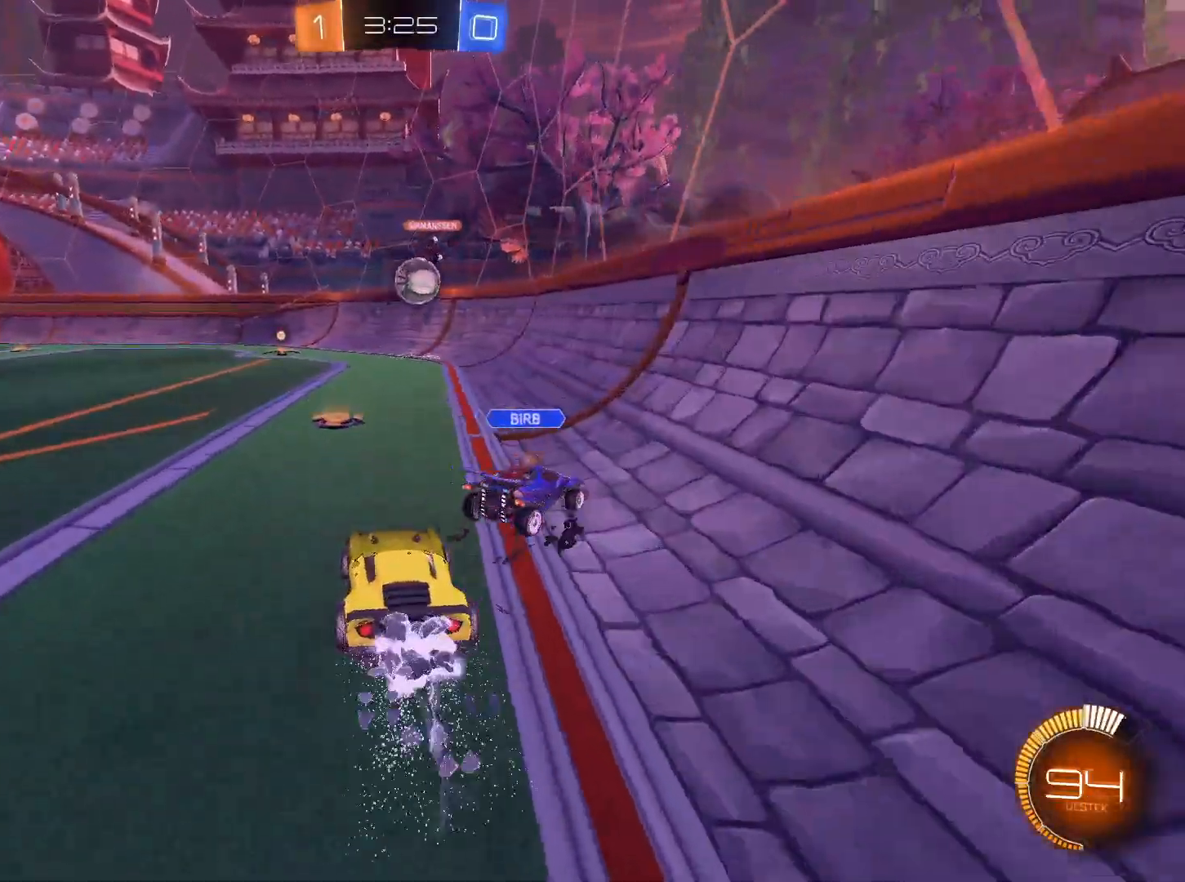
{"keys": ["a", "w"], "mouse": [], "events": [[83, "a", "down"], [183, "mouse_left", "up"], [233, "a", "up"], [367, "a", "down"]]}
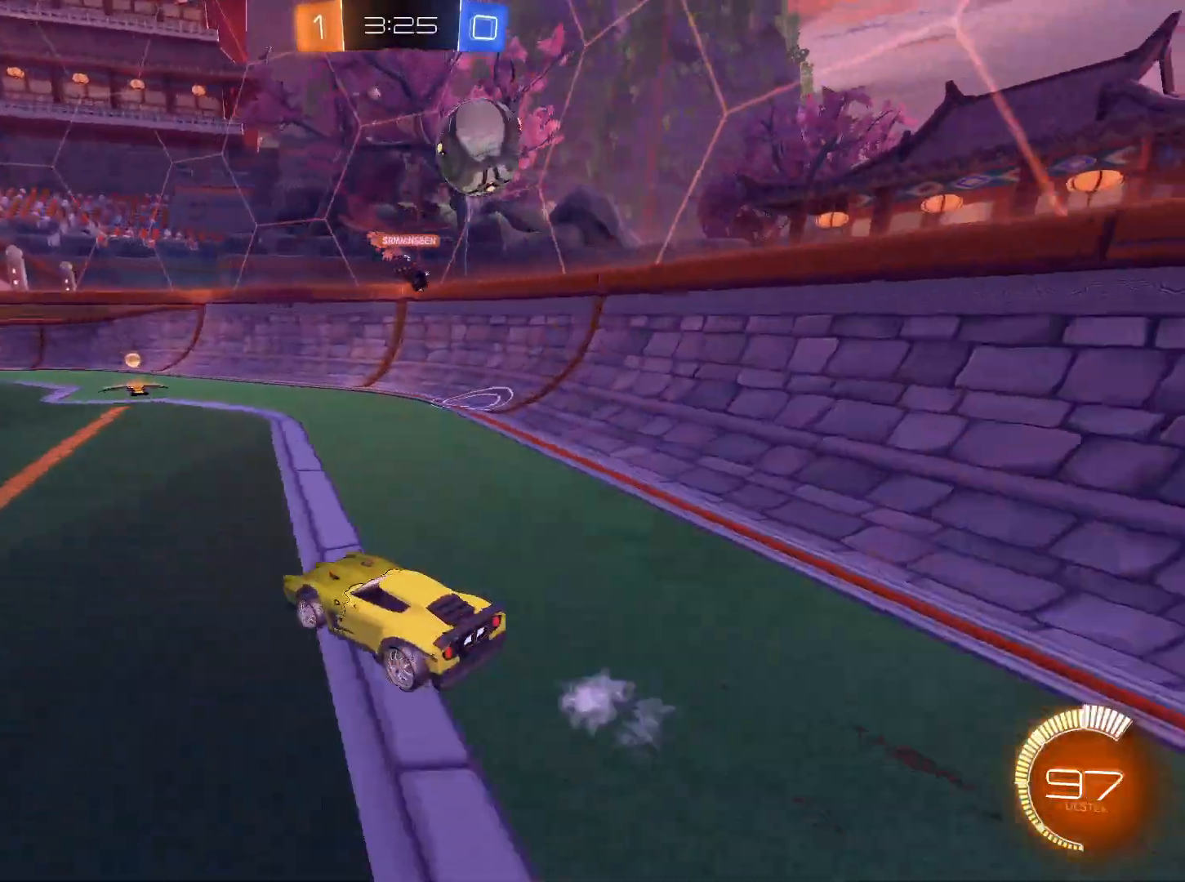
{"keys": ["d", "w"], "mouse": [], "events": [[200, "a", "up"], [334, "d", "down"]]}
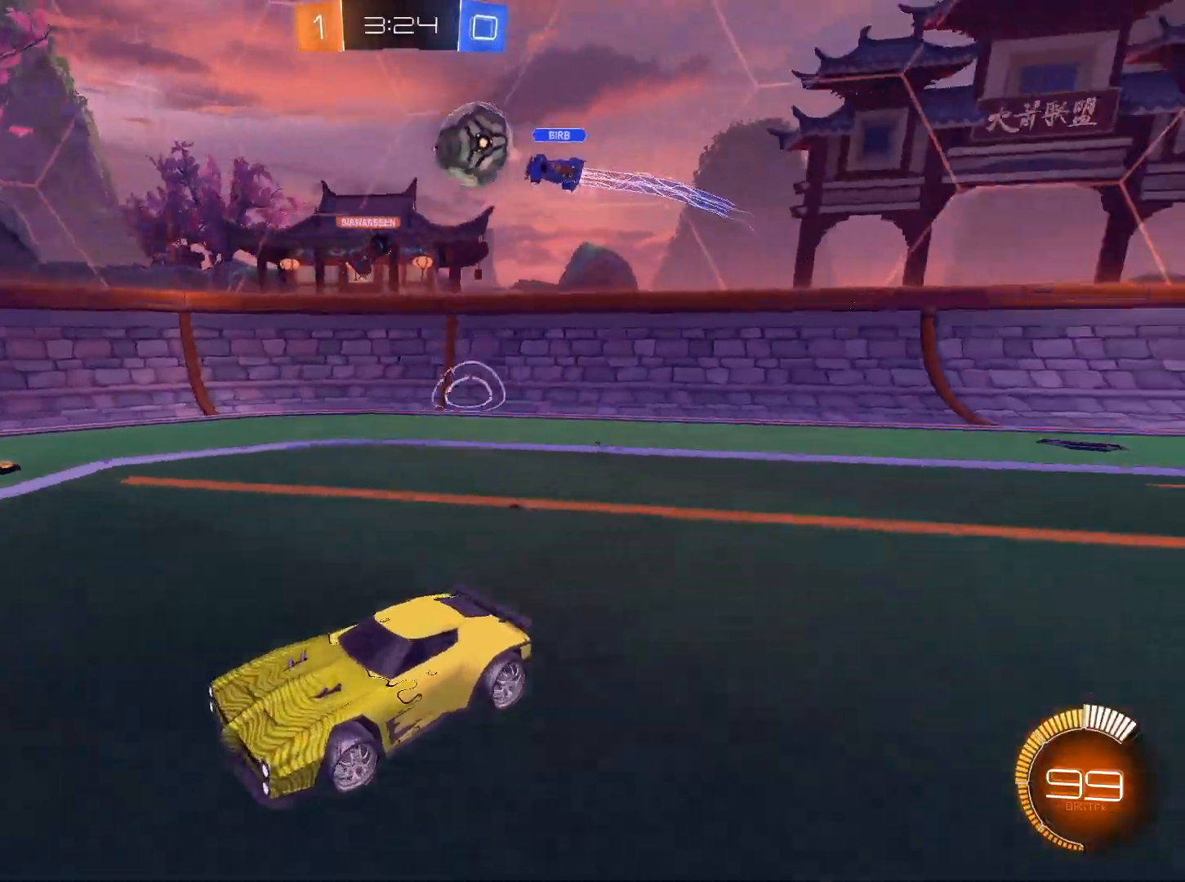
{"keys": [], "mouse": [], "events": [[16, "d", "up"], [400, "w", "up"]]}
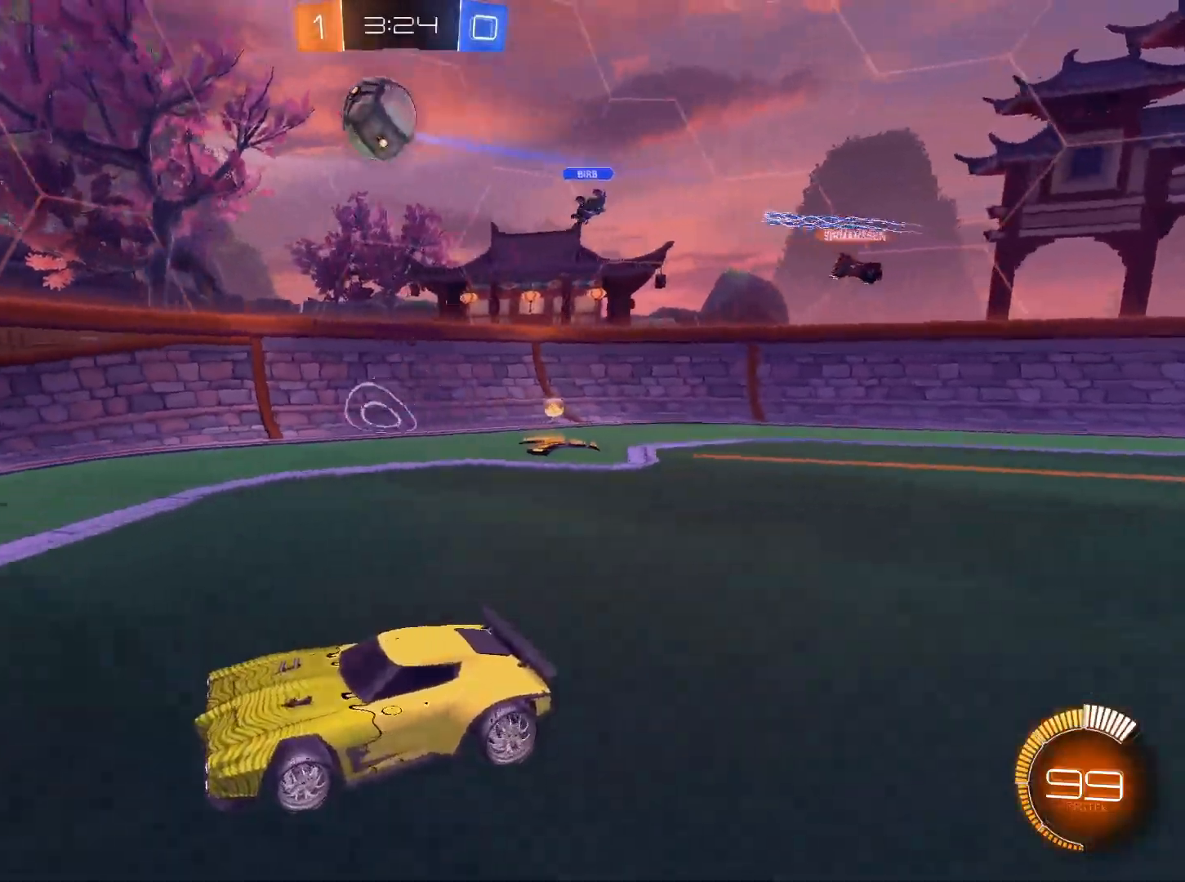
{"keys": ["a", "s"], "mouse": [], "events": [[184, "s", "down"], [234, "s", "up"], [367, "a", "down"], [501, "s", "down"]]}
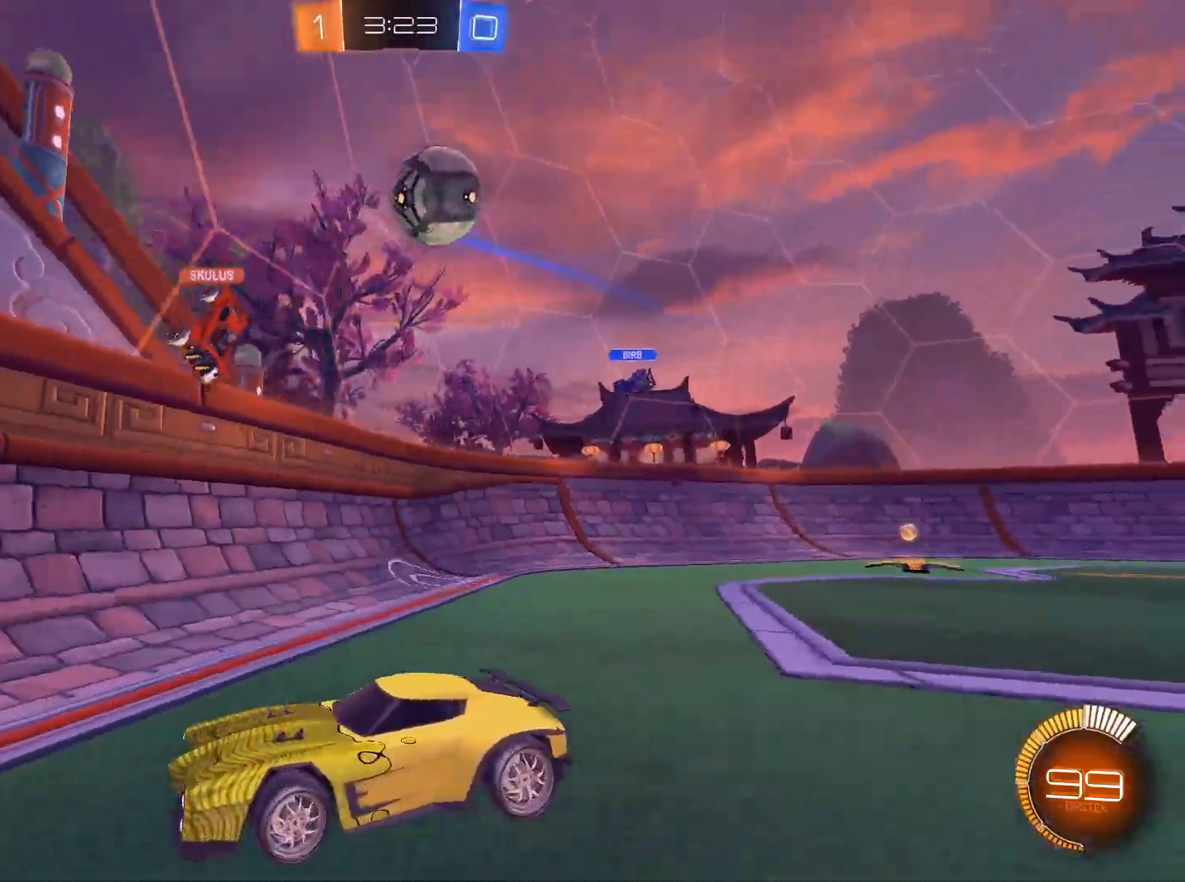
{"keys": ["a", "w"], "mouse": ["left"], "events": [[200, "s", "up"], [433, "mouse_left", "down"], [433, "w", "down"]]}
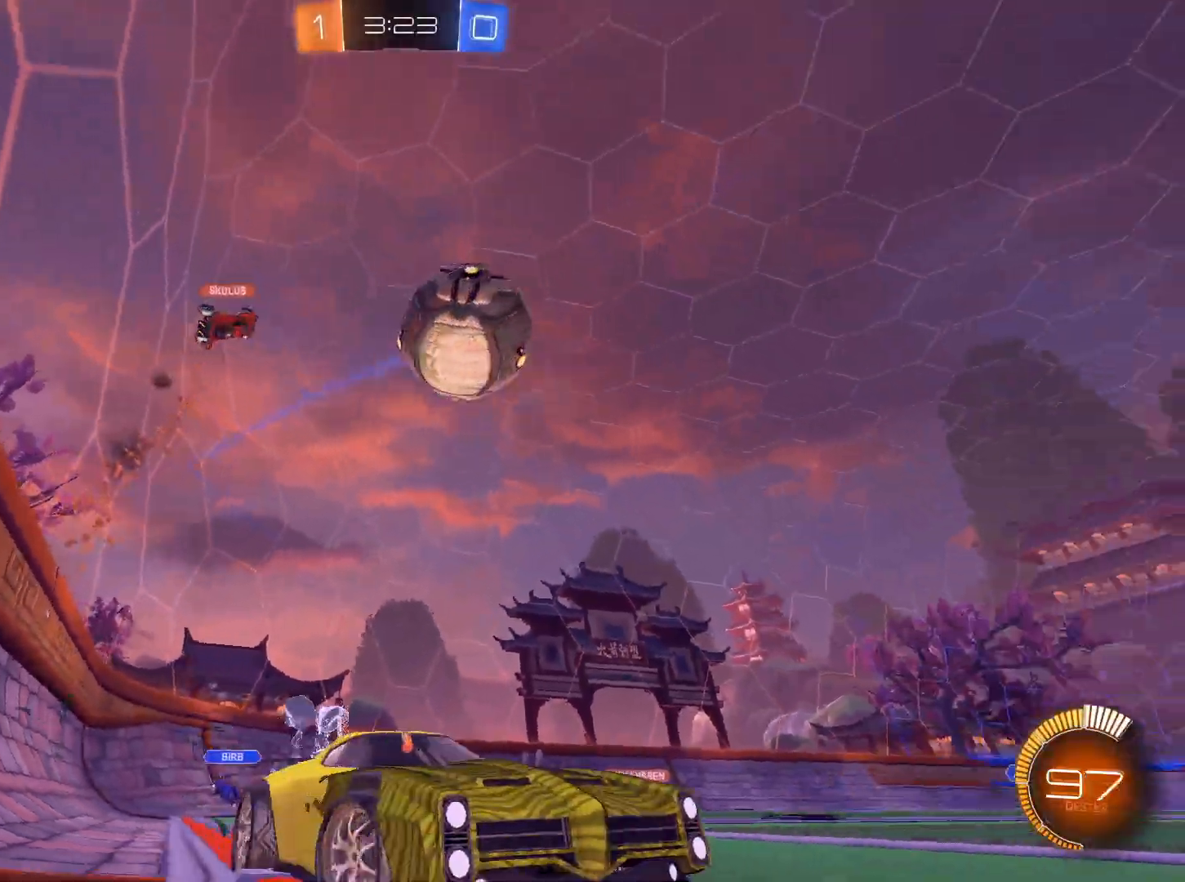
{"keys": [], "mouse": ["left", "right"], "events": [[117, "a", "up"], [401, "a", "down"], [401, "mouse_right", "down"], [451, "a", "up"], [451, "w", "up"]]}
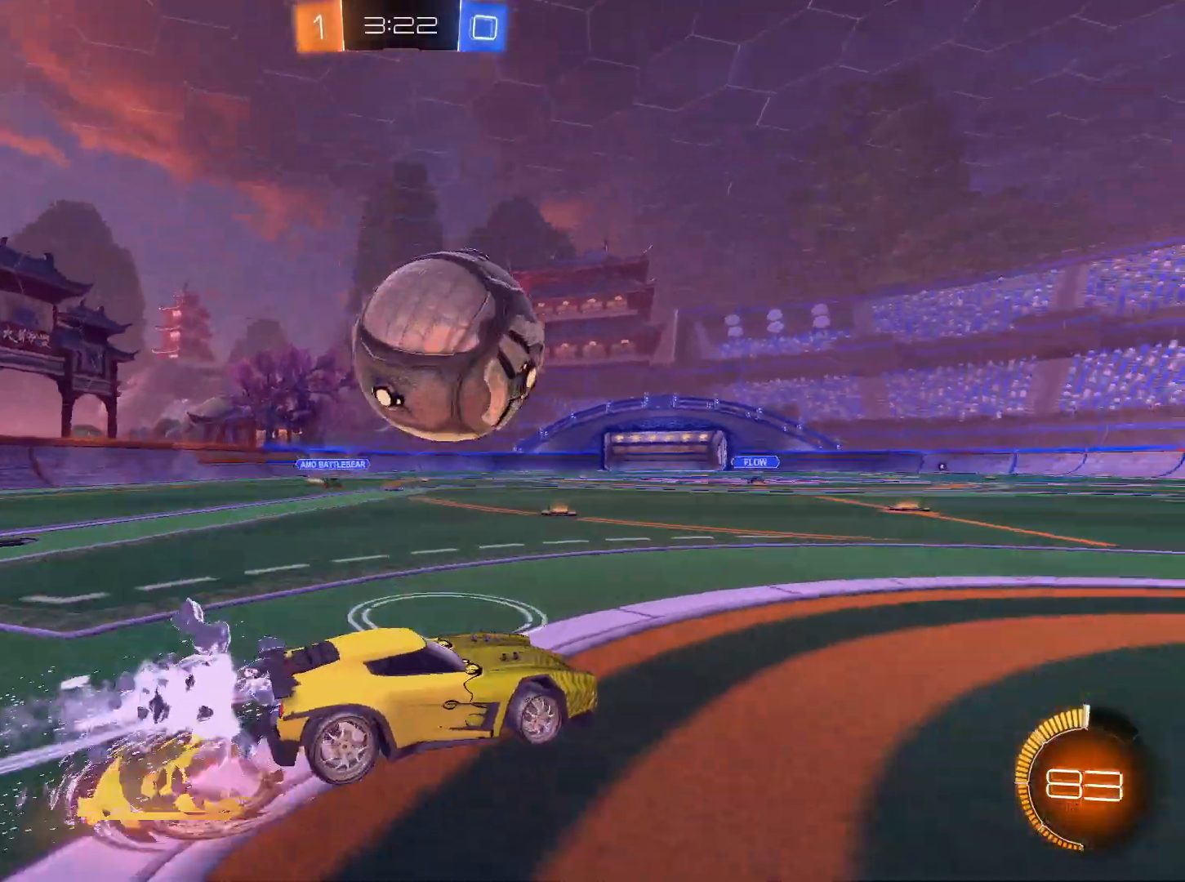
{"keys": ["q"], "mouse": ["left", "right"], "events": [[83, "mouse_right", "up"], [133, "q", "down"], [217, "mouse_right", "down"]]}